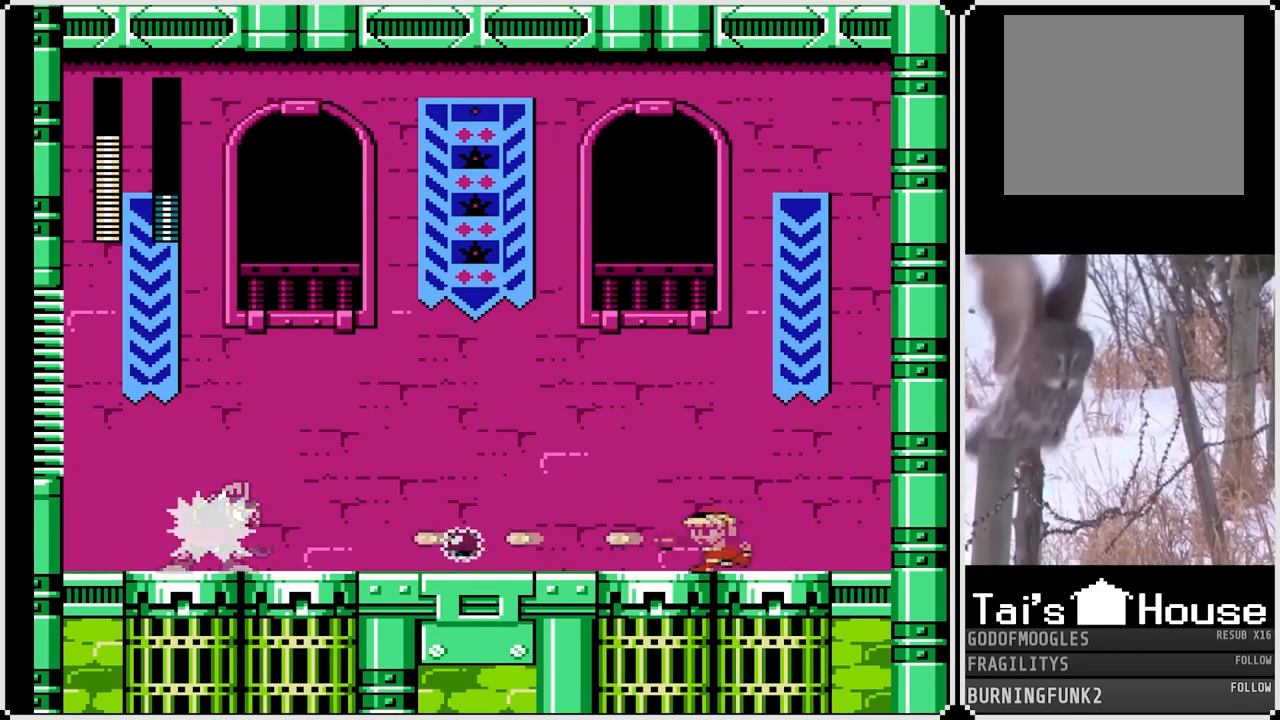
Gameplay with a controller (PlayStation layout); each line is a JSON object with the inputs held at the frame after it. "events" lists button and stick changes between this image and that frame as [ms after this image, input, new state], when the widget could be followed in between. Not read: L3 R3.
{"buttons": [], "left_stick": "center", "right_stick": "center", "events": [[33, "DPAD_LEFT", "up"], [67, "SQUARE", "down"], [167, "SQUARE", "up"], [217, "SQUARE", "down"], [317, "SQUARE", "up"], [367, "SQUARE", "down"], [450, "SQUARE", "up"]]}
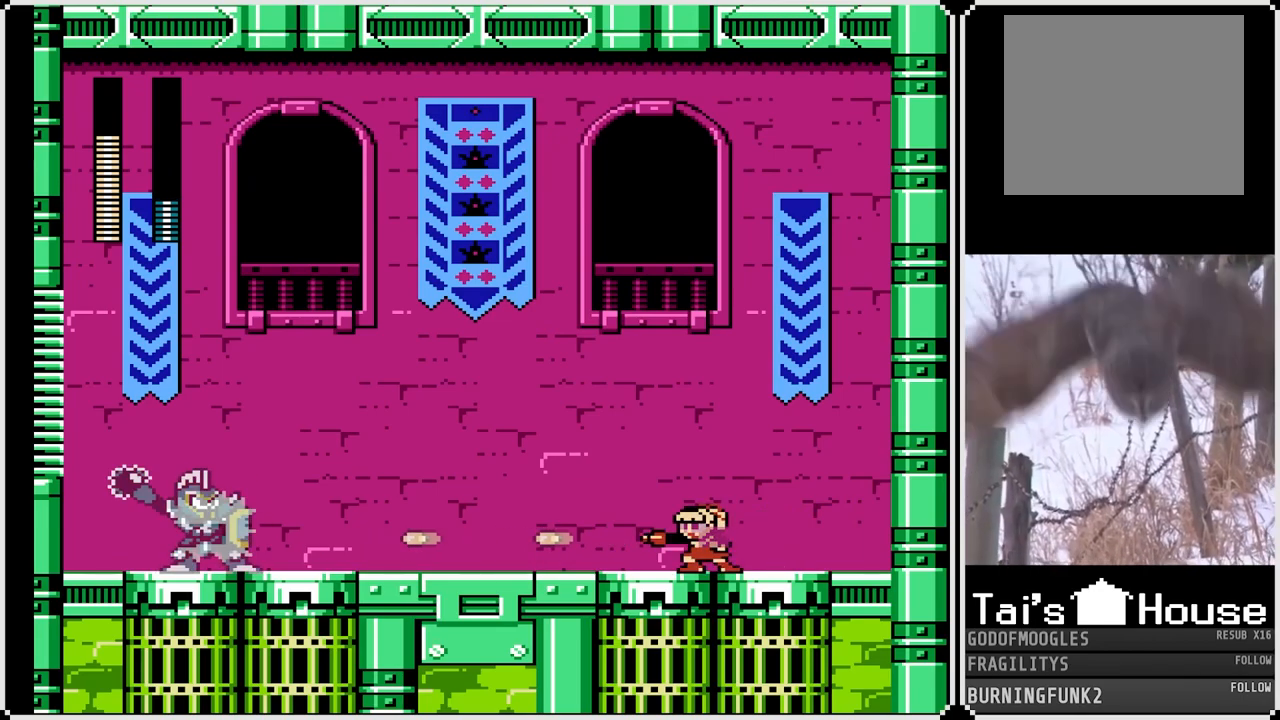
{"buttons": ["SQUARE", "DPAD_RIGHT"], "left_stick": "center", "right_stick": "center", "events": [[17, "SQUARE", "down"], [117, "SQUARE", "up"], [150, "SQUARE", "down"], [400, "DPAD_RIGHT", "down"]]}
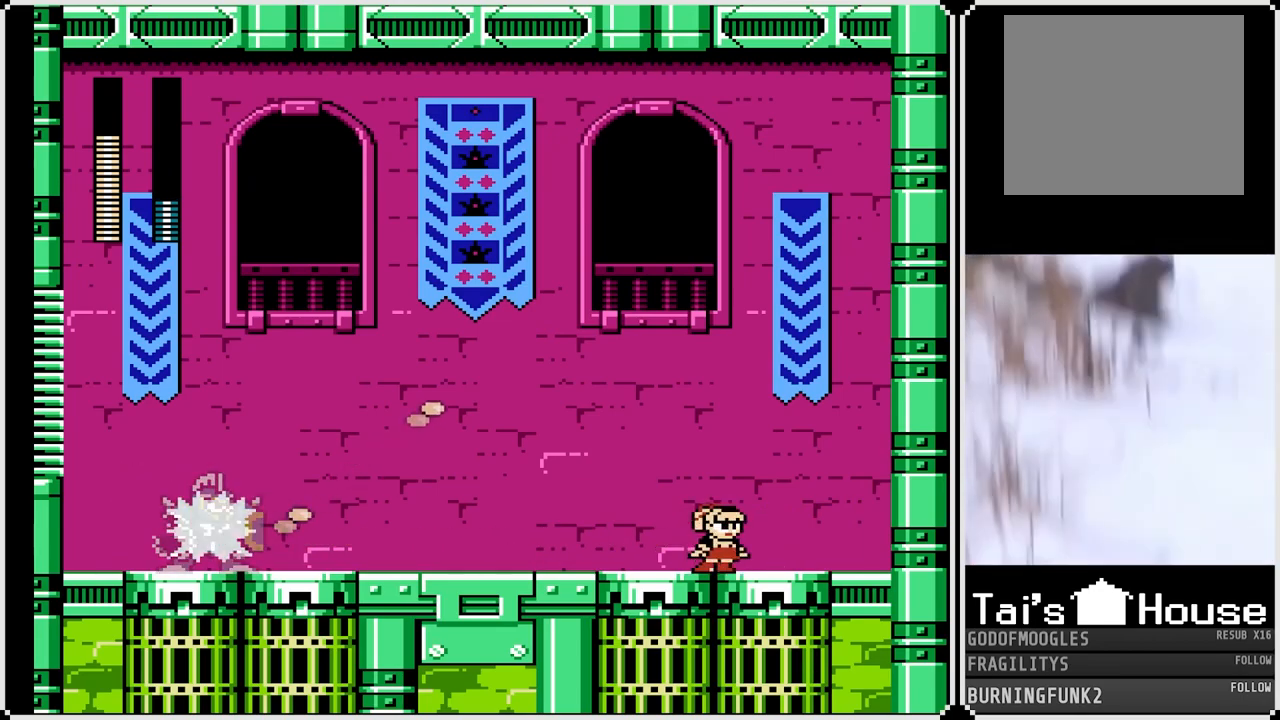
{"buttons": ["SQUARE", "DPAD_LEFT"], "left_stick": "center", "right_stick": "center", "events": [[133, "DPAD_RIGHT", "up"], [167, "DPAD_LEFT", "down"]]}
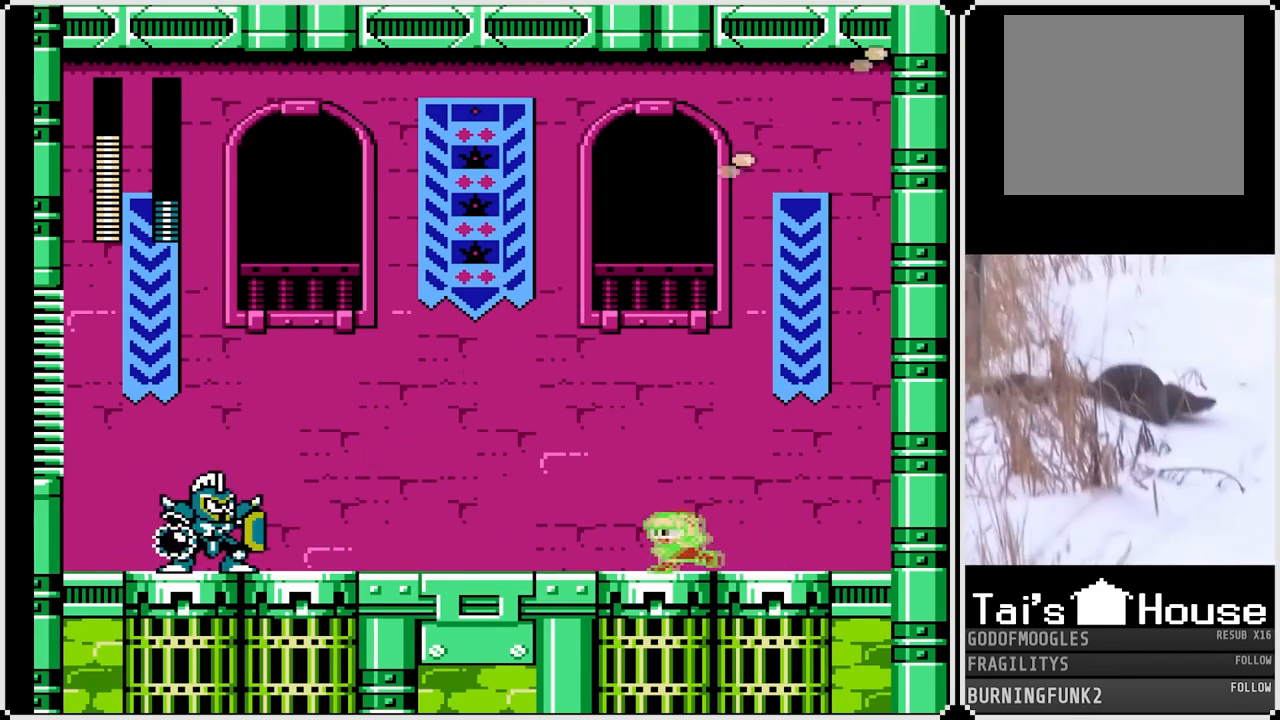
{"buttons": ["CROSS", "SQUARE", "DPAD_RIGHT"], "left_stick": "center", "right_stick": "center", "events": [[117, "DPAD_LEFT", "up"], [167, "DPAD_RIGHT", "down"], [333, "CROSS", "down"]]}
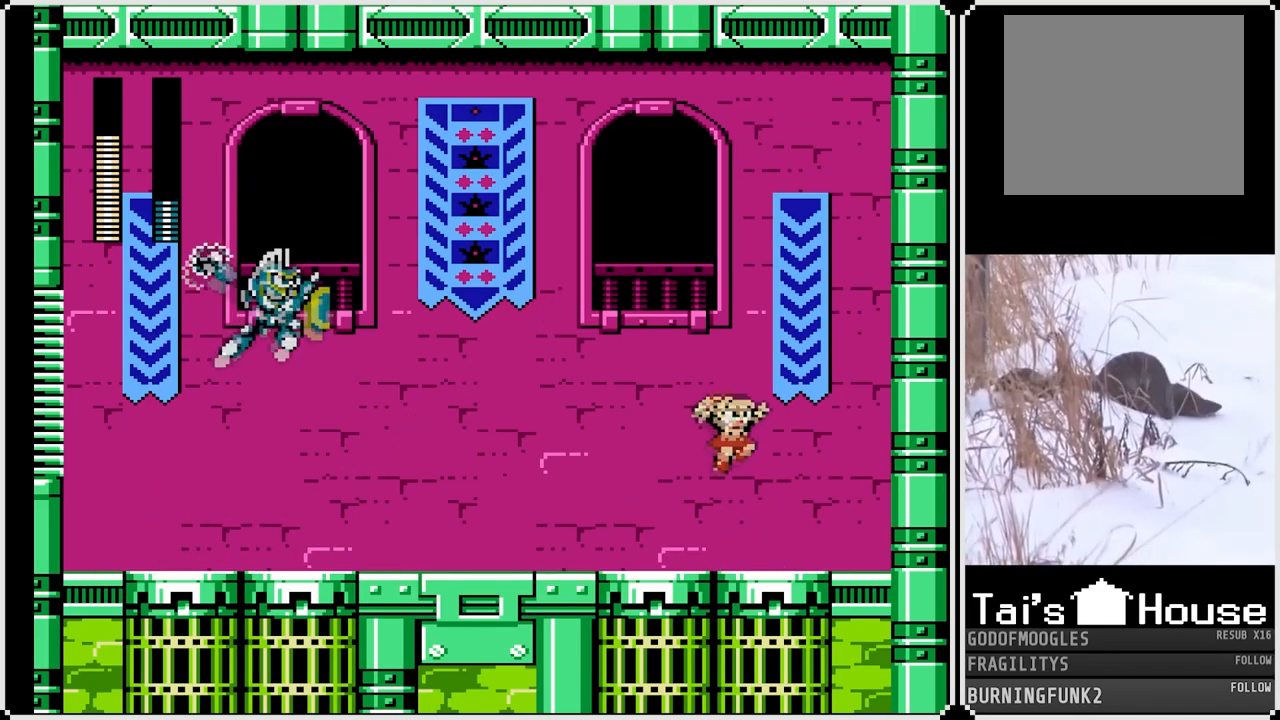
{"buttons": ["SQUARE", "DPAD_RIGHT"], "left_stick": "center", "right_stick": "center", "events": [[117, "CROSS", "up"]]}
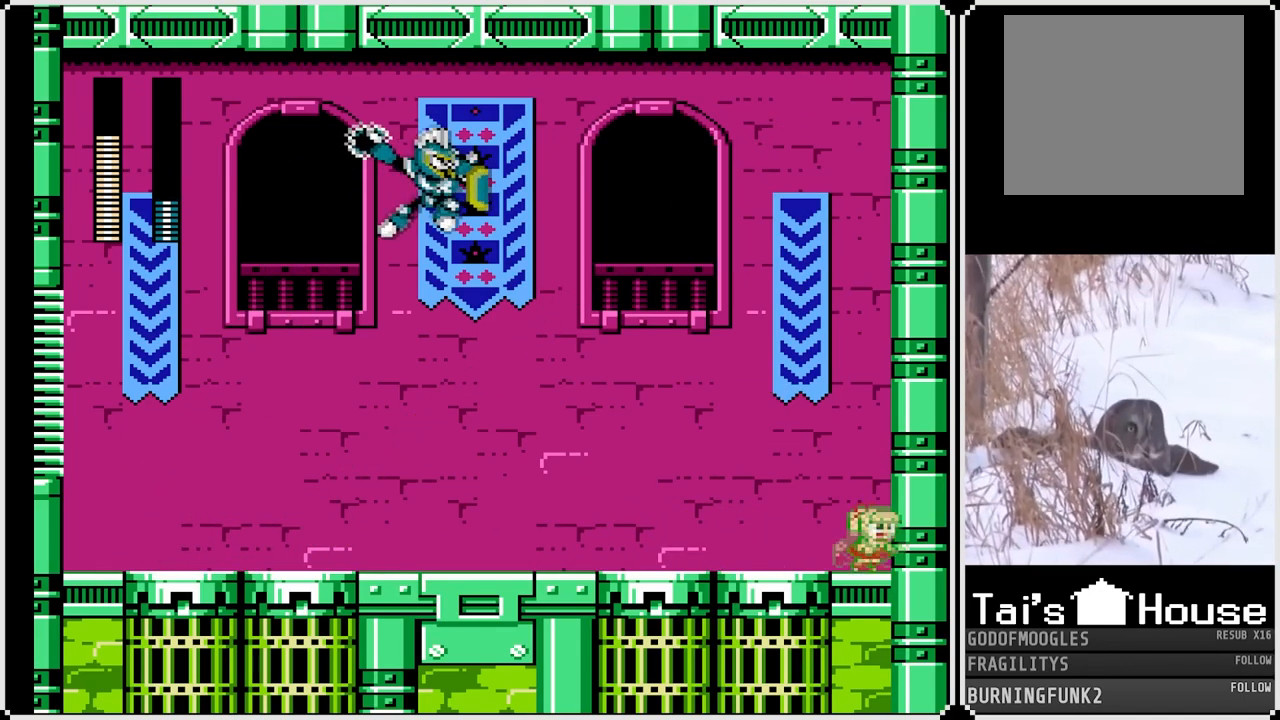
{"buttons": ["SQUARE"], "left_stick": "center", "right_stick": "center", "events": [[150, "DPAD_LEFT", "down"], [150, "DPAD_RIGHT", "up"], [267, "SQUARE", "up"], [317, "DPAD_LEFT", "up"], [433, "SQUARE", "down"]]}
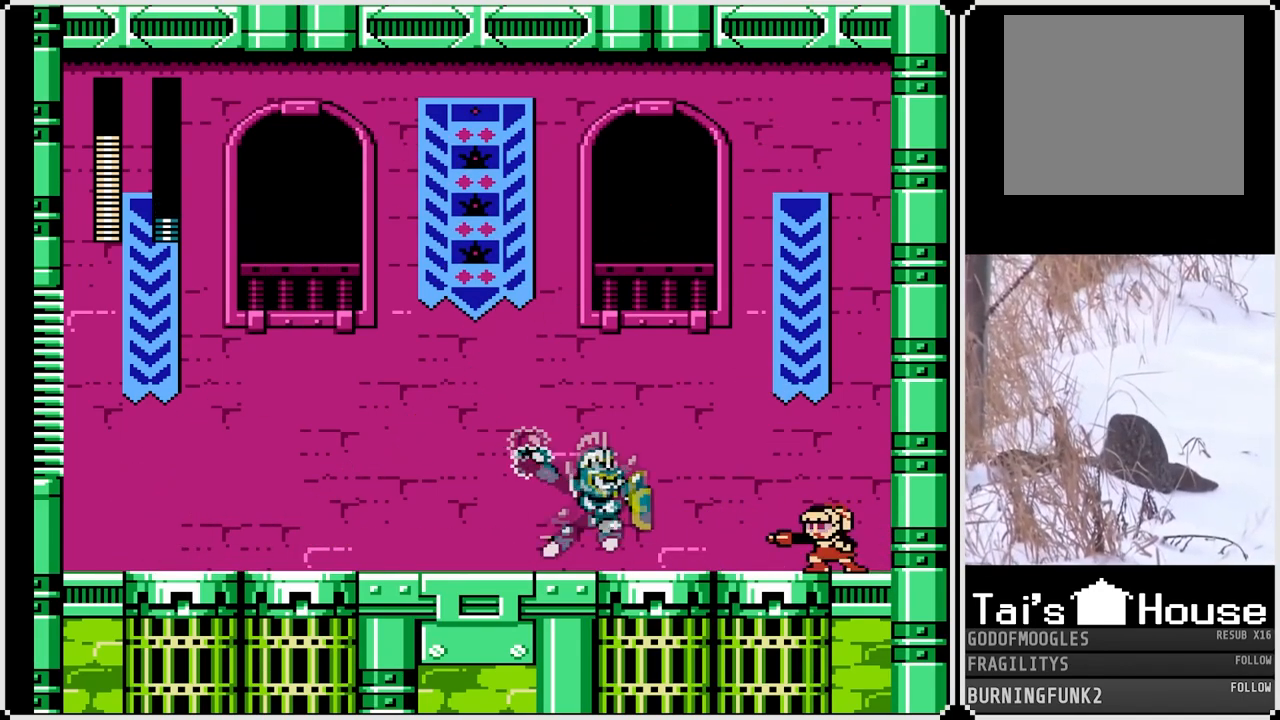
{"buttons": ["SQUARE", "DPAD_RIGHT"], "left_stick": "center", "right_stick": "center", "events": [[183, "DPAD_RIGHT", "down"]]}
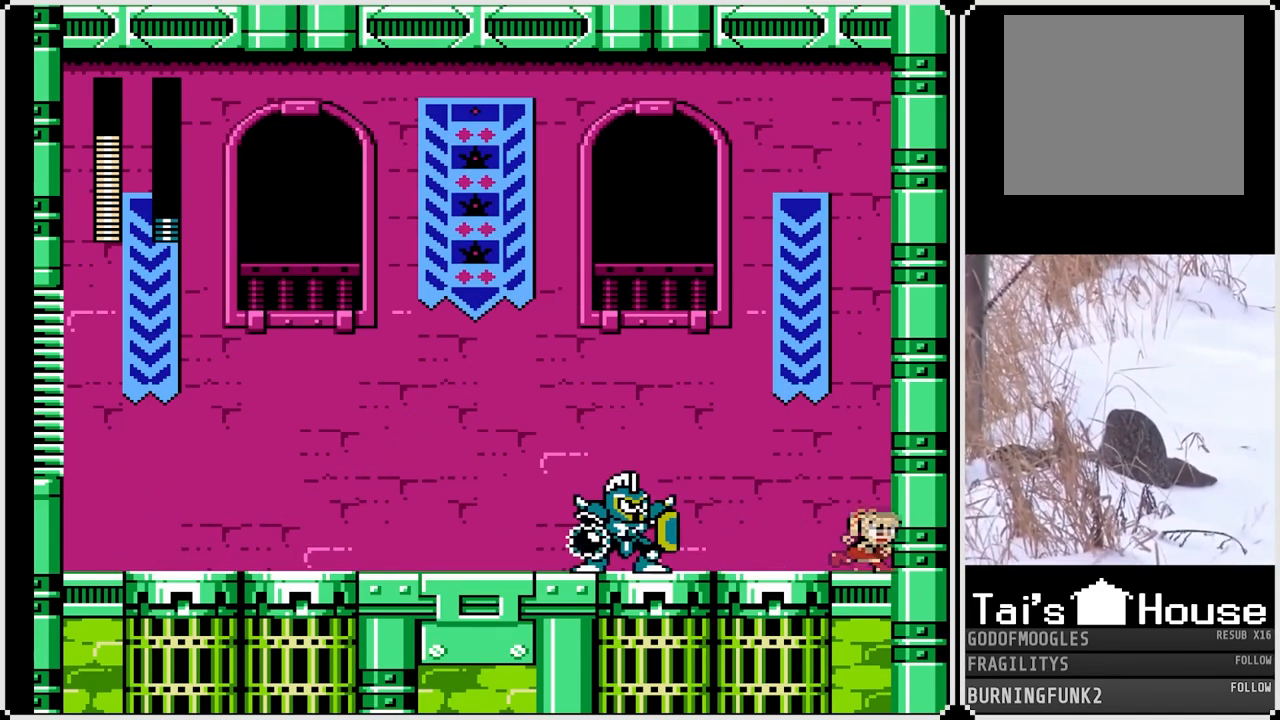
{"buttons": ["CROSS", "SQUARE"], "left_stick": "center", "right_stick": "center", "events": [[17, "DPAD_RIGHT", "up"], [67, "DPAD_LEFT", "down"], [200, "DPAD_LEFT", "up"], [400, "CROSS", "down"]]}
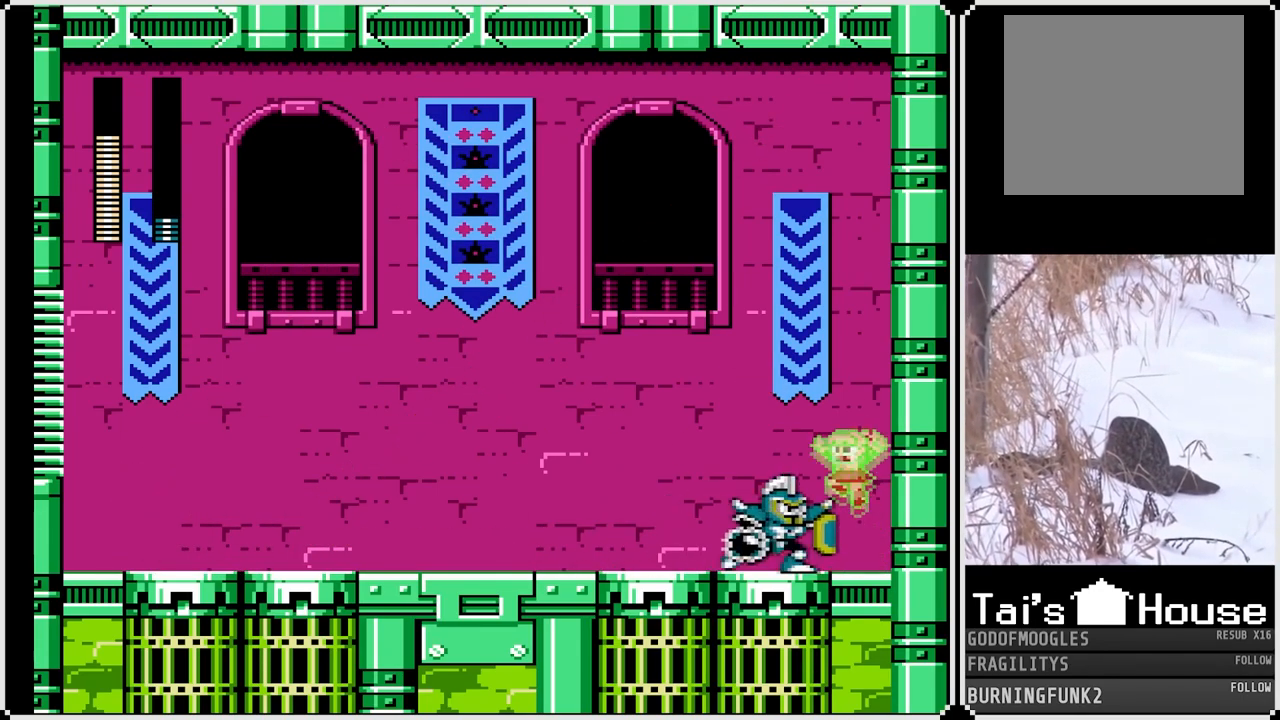
{"buttons": ["SQUARE", "DPAD_DOWN", "DPAD_LEFT"], "left_stick": "center", "right_stick": "center", "events": [[67, "DPAD_LEFT", "down"], [400, "CROSS", "up"], [500, "DPAD_DOWN", "down"]]}
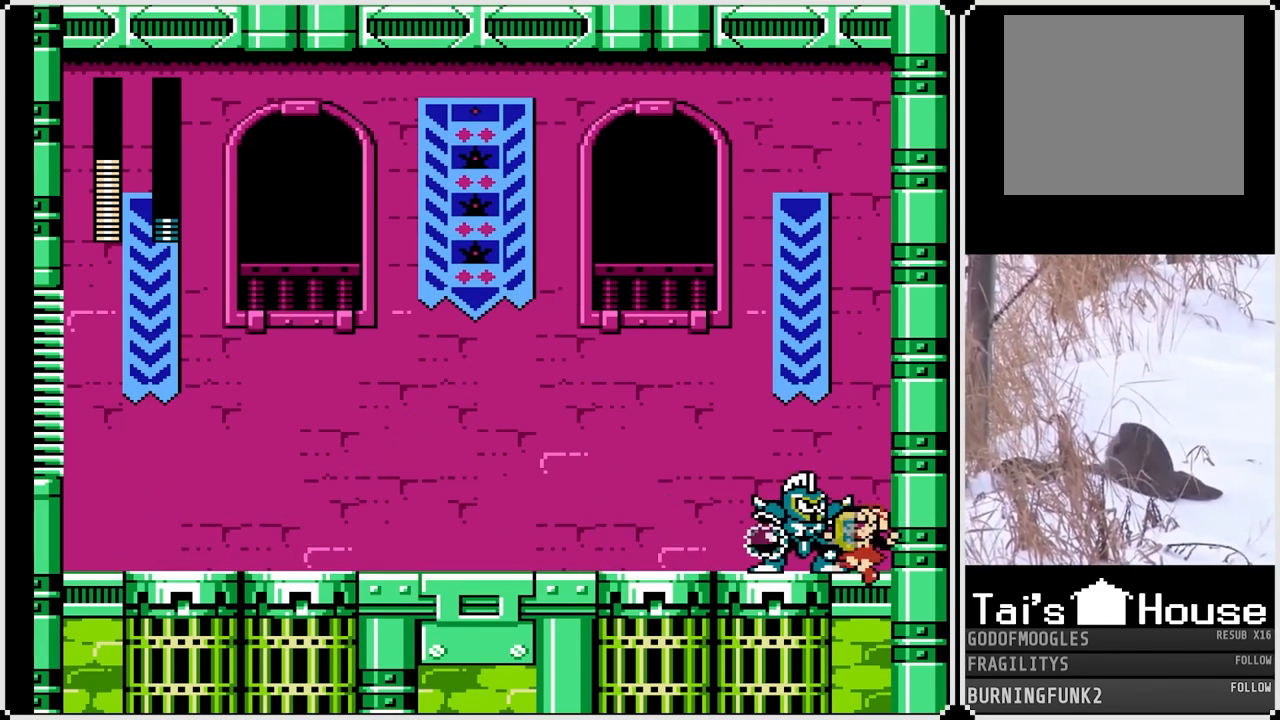
{"buttons": ["SQUARE", "DPAD_DOWN", "DPAD_LEFT"], "left_stick": "center", "right_stick": "center", "events": [[100, "CROSS", "down"], [450, "CROSS", "up"]]}
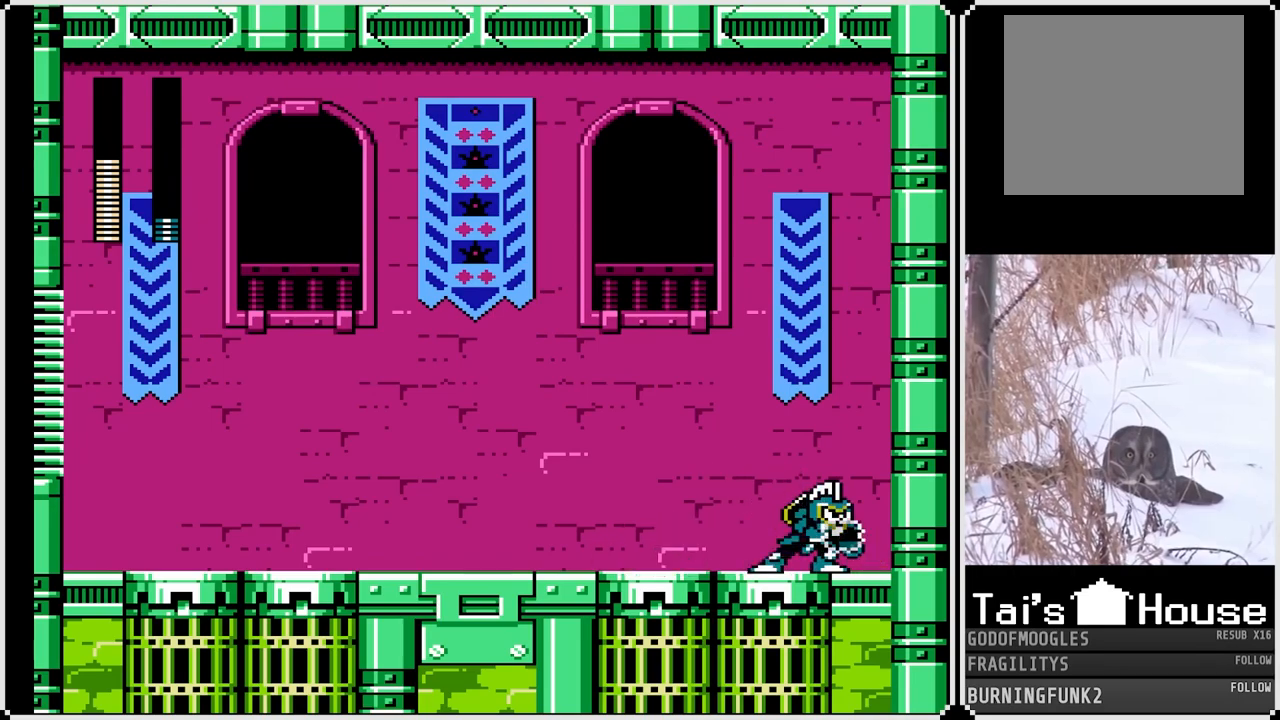
{"buttons": ["DPAD_RIGHT"], "left_stick": "center", "right_stick": "center", "events": [[117, "DPAD_DOWN", "up"], [417, "DPAD_DOWN", "down"], [417, "DPAD_RIGHT", "down"], [433, "DPAD_LEFT", "up"], [450, "DPAD_DOWN", "up"], [500, "SQUARE", "up"]]}
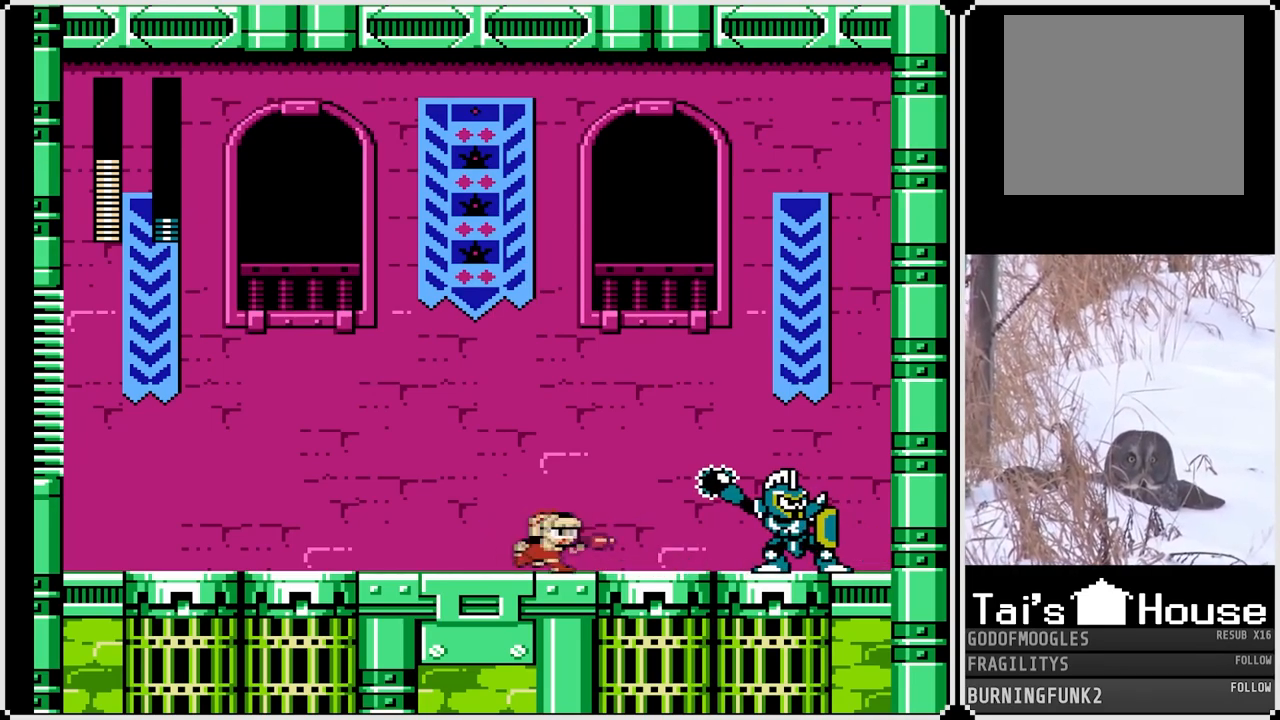
{"buttons": ["SQUARE", "DPAD_LEFT"], "left_stick": "center", "right_stick": "center", "events": [[67, "SQUARE", "down"], [100, "DPAD_RIGHT", "up"], [133, "DPAD_LEFT", "down"]]}
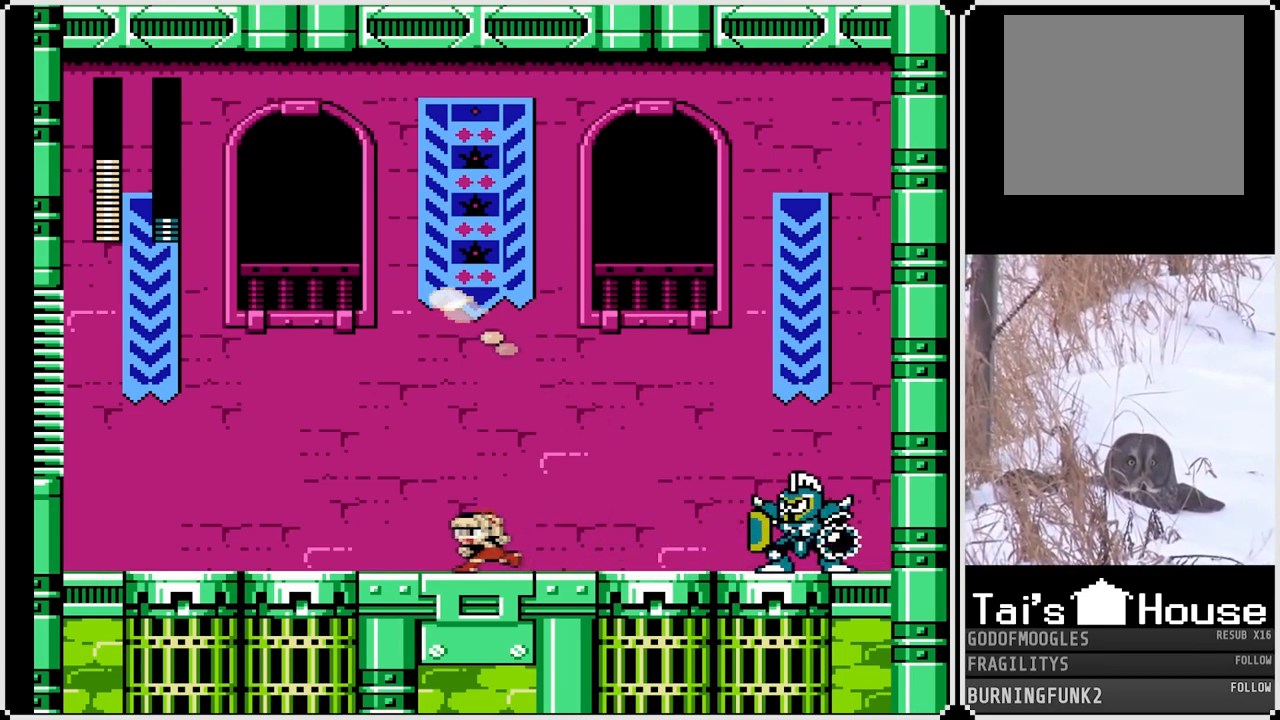
{"buttons": ["SQUARE", "DPAD_LEFT"], "left_stick": "center", "right_stick": "center", "events": []}
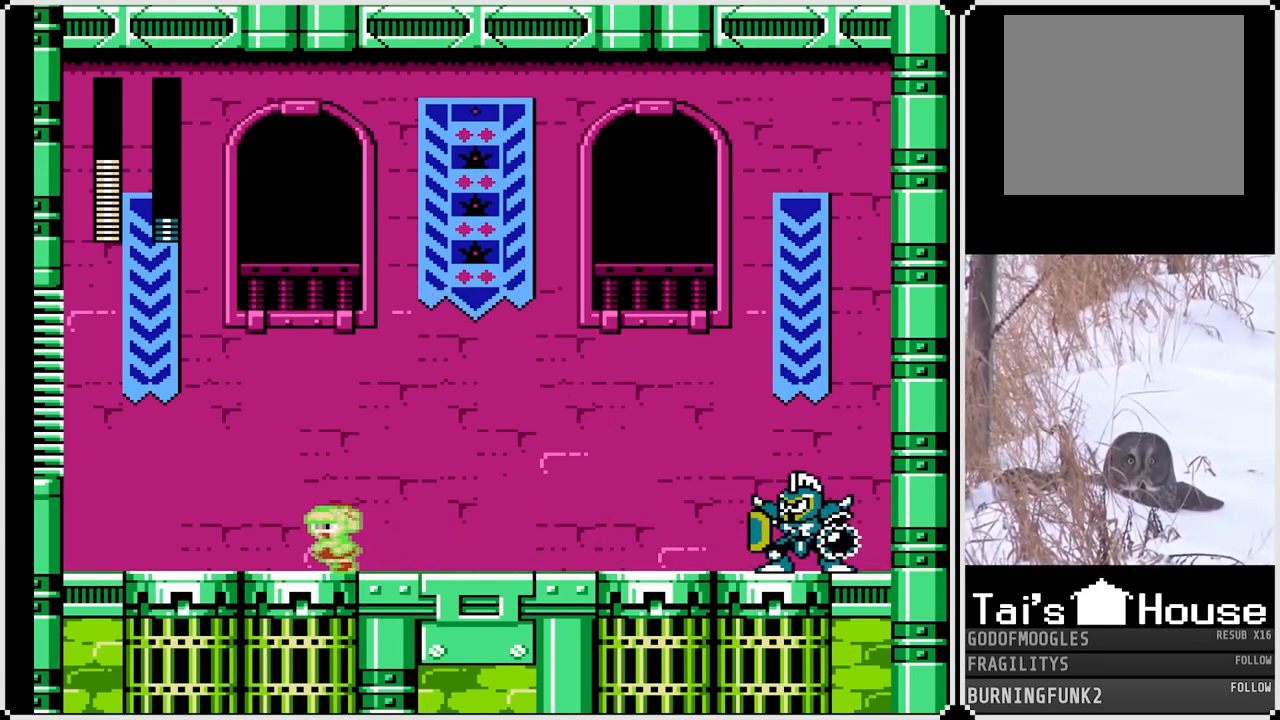
{"buttons": ["SQUARE"], "left_stick": "center", "right_stick": "center", "events": [[417, "DPAD_LEFT", "up"]]}
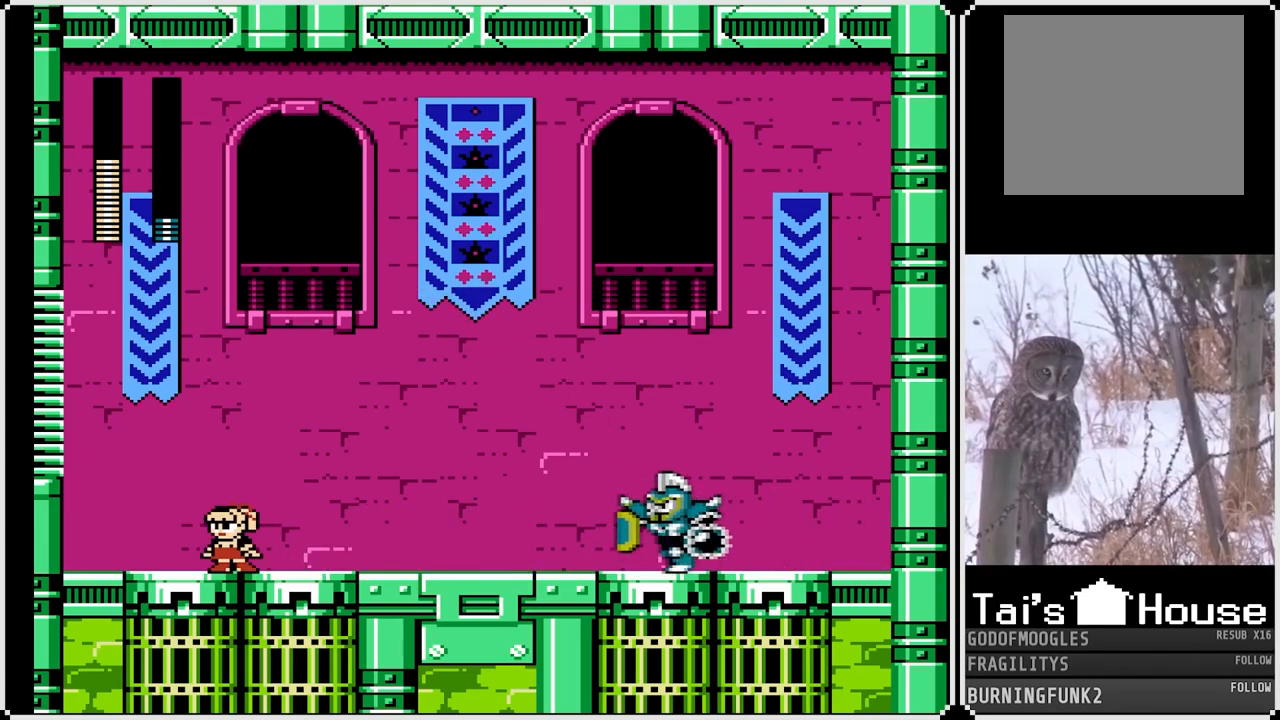
{"buttons": ["SQUARE", "DPAD_RIGHT"], "left_stick": "center", "right_stick": "center", "events": [[150, "DPAD_RIGHT", "down"], [283, "DPAD_RIGHT", "up"], [467, "DPAD_RIGHT", "down"]]}
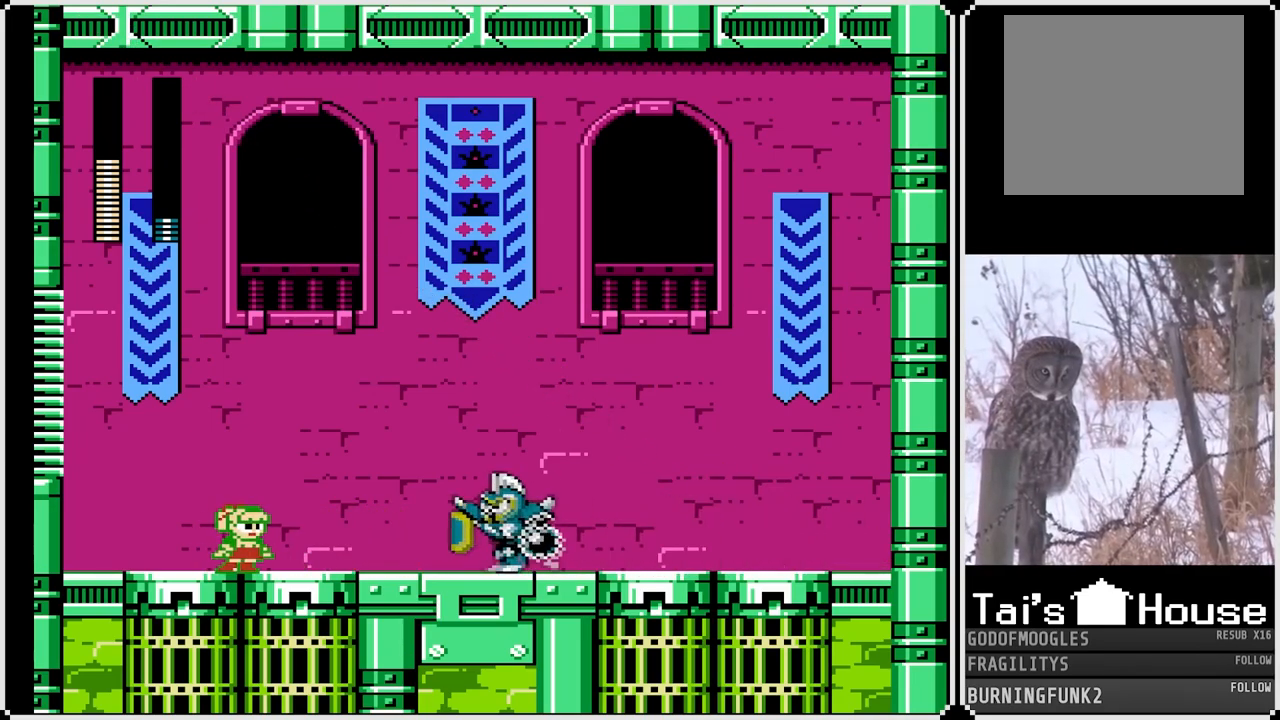
{"buttons": ["SQUARE", "DPAD_LEFT"], "left_stick": "center", "right_stick": "center", "events": [[217, "CROSS", "down"], [283, "DPAD_RIGHT", "up"], [300, "DPAD_LEFT", "down"], [433, "CROSS", "up"]]}
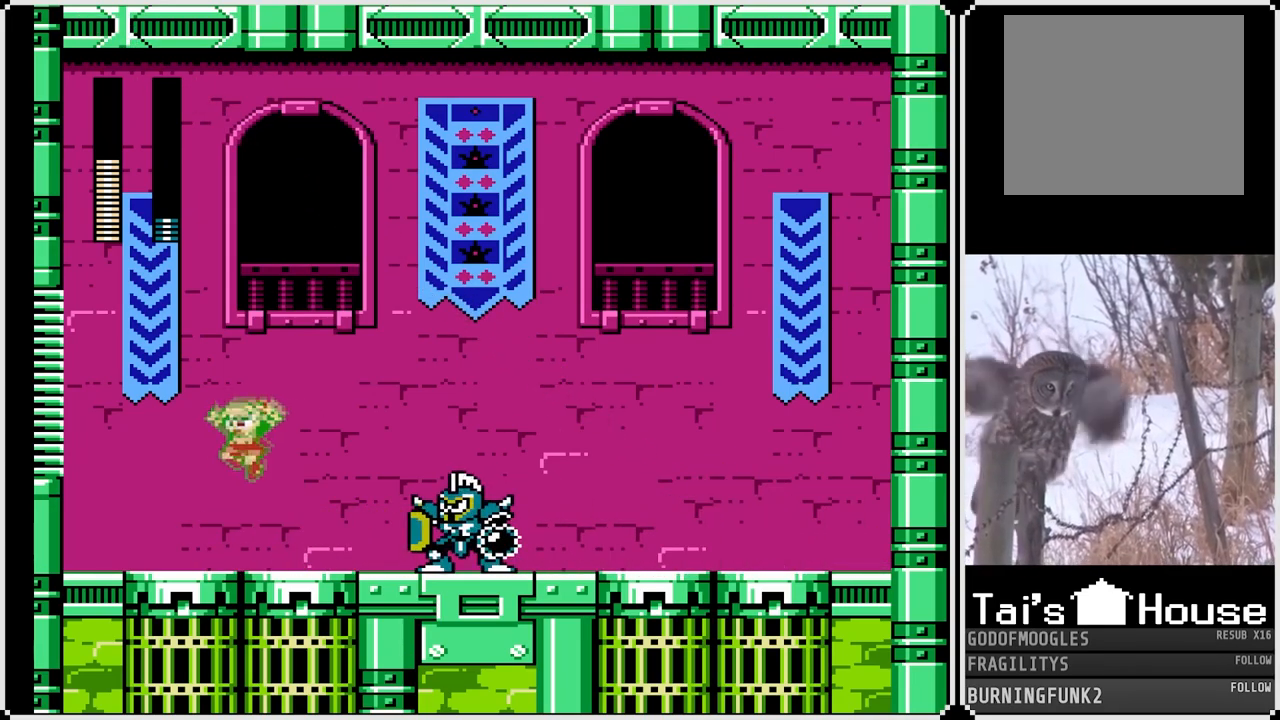
{"buttons": ["SQUARE", "DPAD_LEFT"], "left_stick": "center", "right_stick": "center", "events": []}
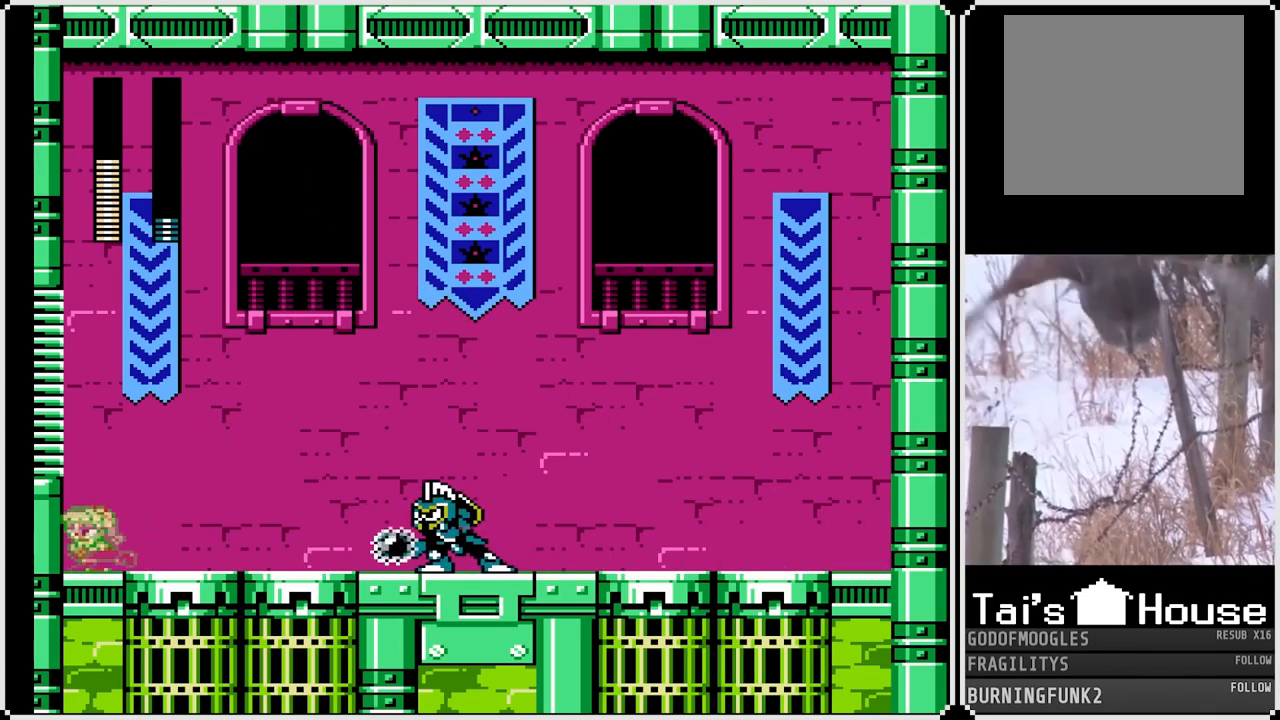
{"buttons": ["CROSS", "SQUARE", "DPAD_LEFT"], "left_stick": "center", "right_stick": "center", "events": [[33, "DPAD_LEFT", "up"], [33, "DPAD_RIGHT", "down"], [83, "SQUARE", "up"], [150, "CROSS", "down"], [200, "DPAD_RIGHT", "up"], [200, "SQUARE", "down"], [250, "DPAD_LEFT", "down"]]}
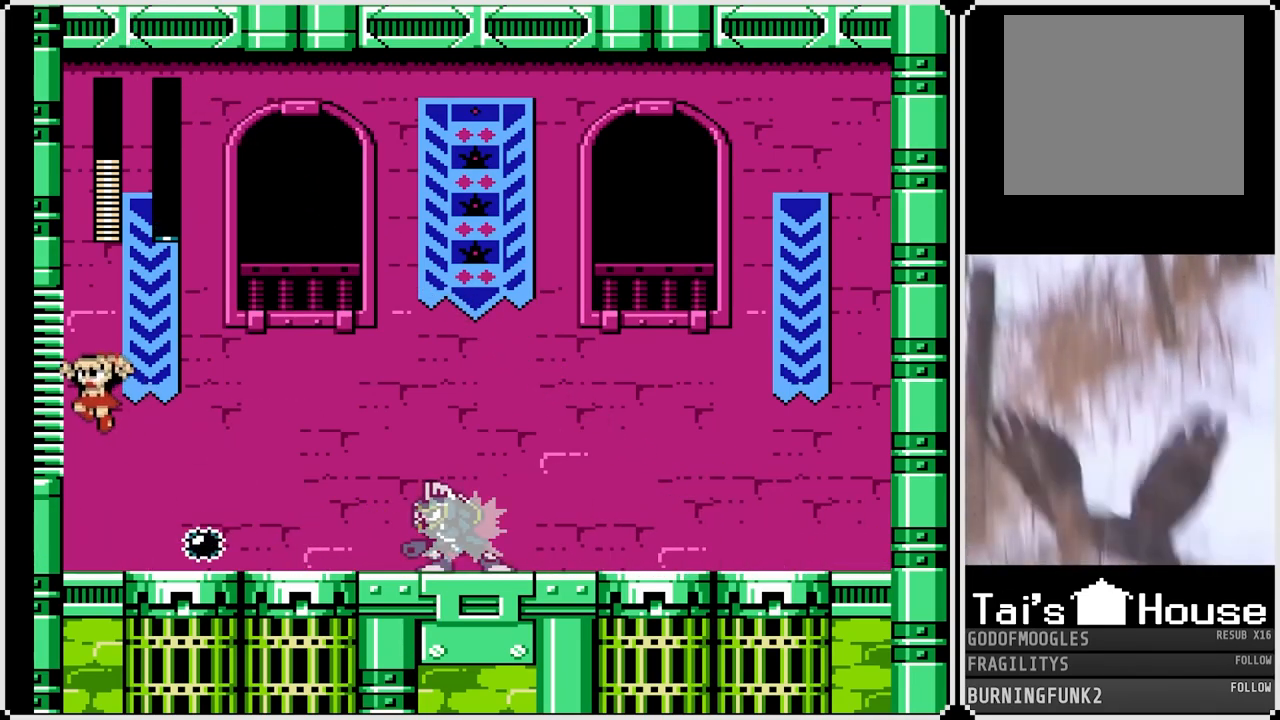
{"buttons": ["SQUARE", "DPAD_RIGHT"], "left_stick": "center", "right_stick": "center", "events": [[100, "CROSS", "up"], [117, "DPAD_LEFT", "up"], [117, "DPAD_RIGHT", "down"], [133, "SQUARE", "up"], [317, "SQUARE", "down"], [433, "SQUARE", "up"], [483, "SQUARE", "down"]]}
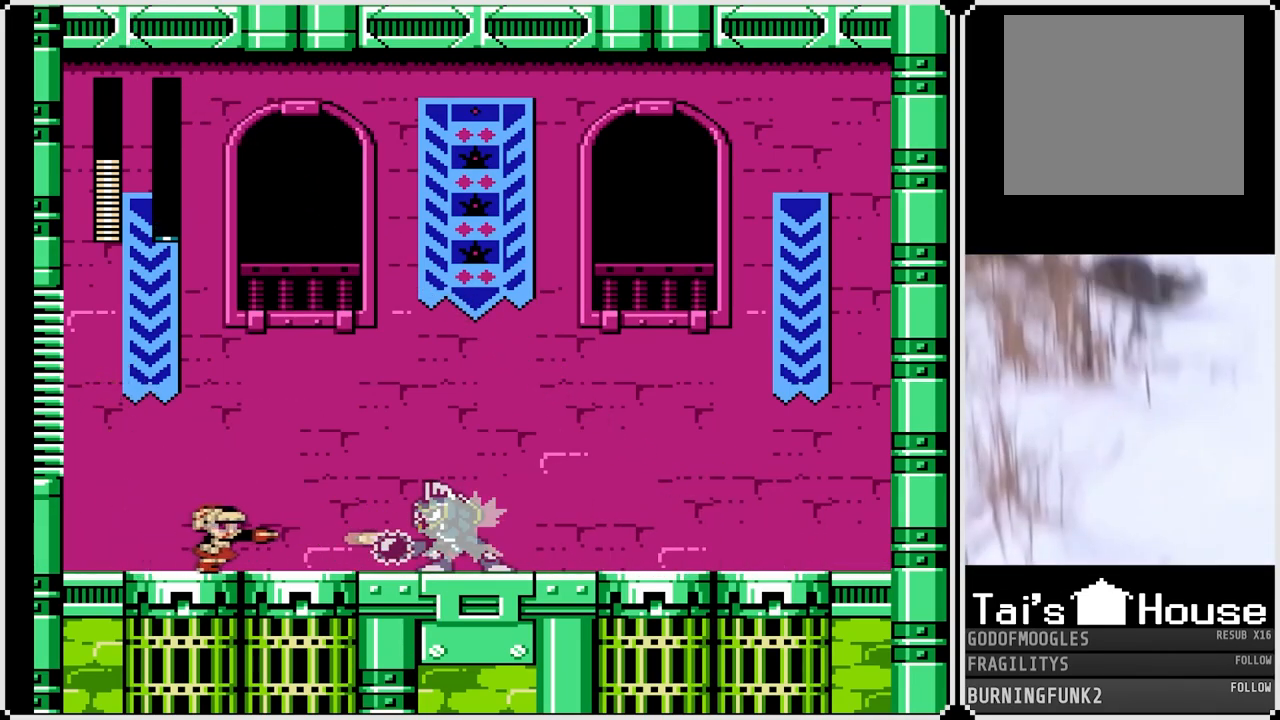
{"buttons": ["SQUARE", "DPAD_LEFT"], "left_stick": "center", "right_stick": "center", "events": [[50, "DPAD_RIGHT", "up"], [100, "SQUARE", "up"], [133, "SQUARE", "down"], [233, "DPAD_LEFT", "down"]]}
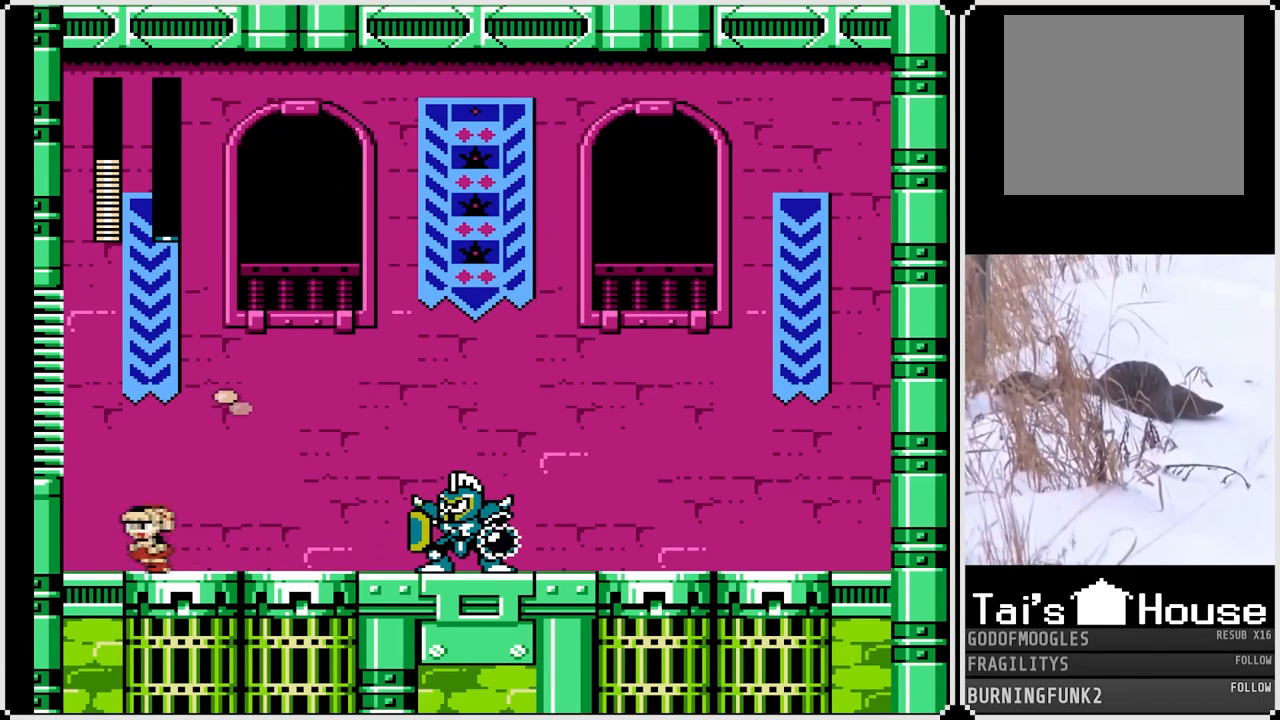
{"buttons": ["DPAD_RIGHT"], "left_stick": "center", "right_stick": "center", "events": [[283, "DPAD_LEFT", "up"], [367, "DPAD_RIGHT", "down"], [383, "SQUARE", "up"]]}